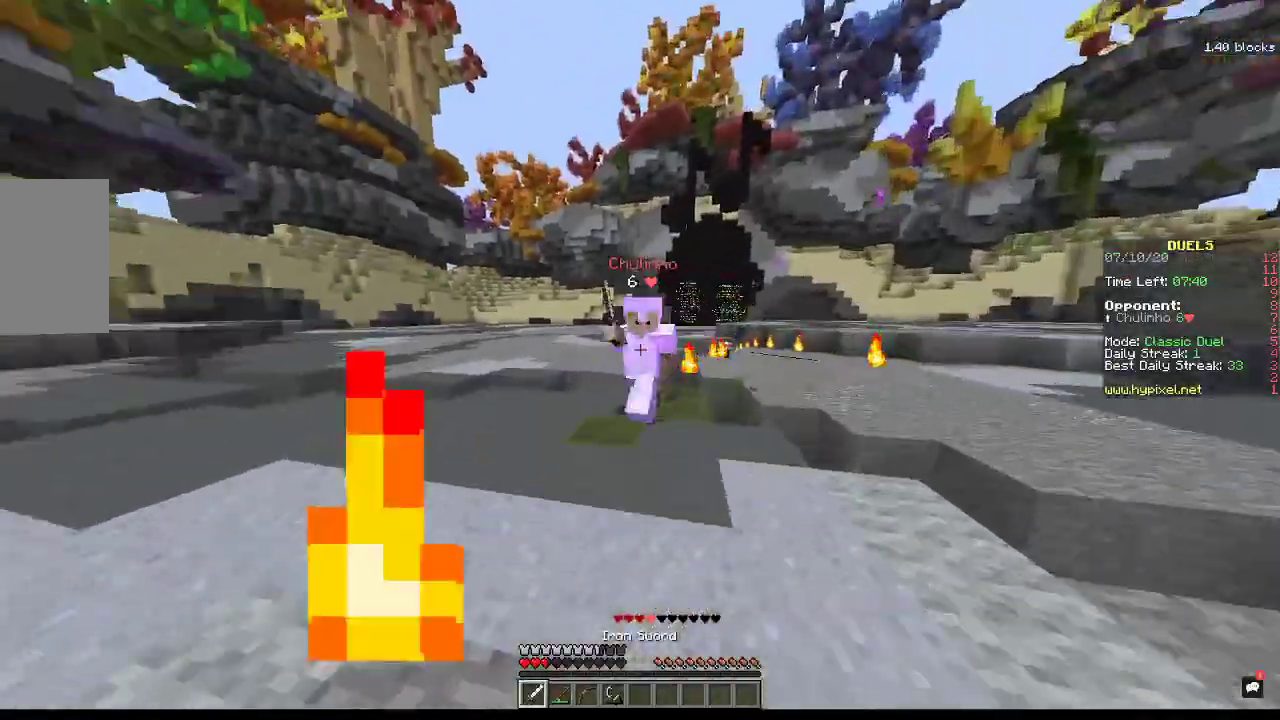
Gameplay with keyboard and mouse; each line is a JSON object with the keys and mouse buttons held at the frame after it. "events" lists presses ("down") and releases ("up") of "a", "d", "s", "space", "w", "mouse_left" and "mouse_right" between this image and that frame as [ms after this image, input, new state], when the widget could be followed in between. "mouse_left", "mouse_right" = the "left", "right" buttons of the "mouse" list. No other keys are recorded. Fast repeated clicks can show as one long hold. Mouse movement is not recorded.
{"keys": ["w"], "mouse": ["left"], "events": [[67, "mouse_left", "down"], [133, "d", "up"]]}
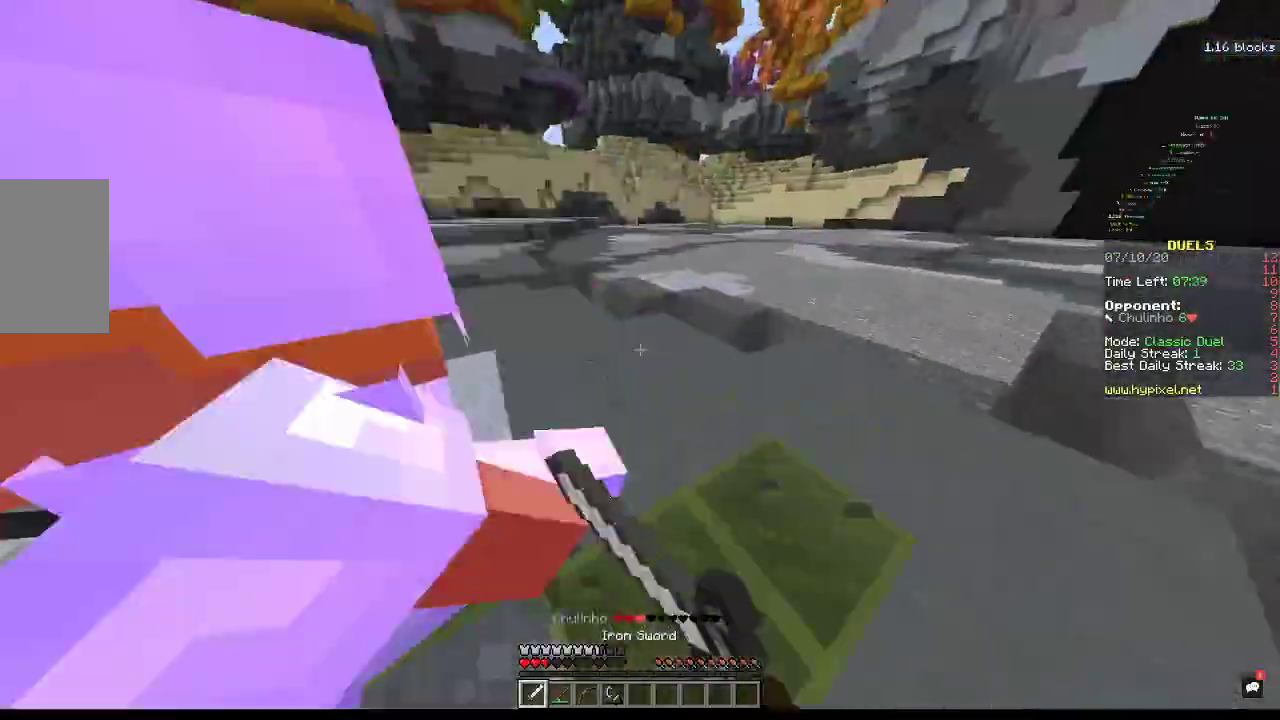
{"keys": ["w"], "mouse": ["left"], "events": [[200, "w", "up"], [400, "w", "down"]]}
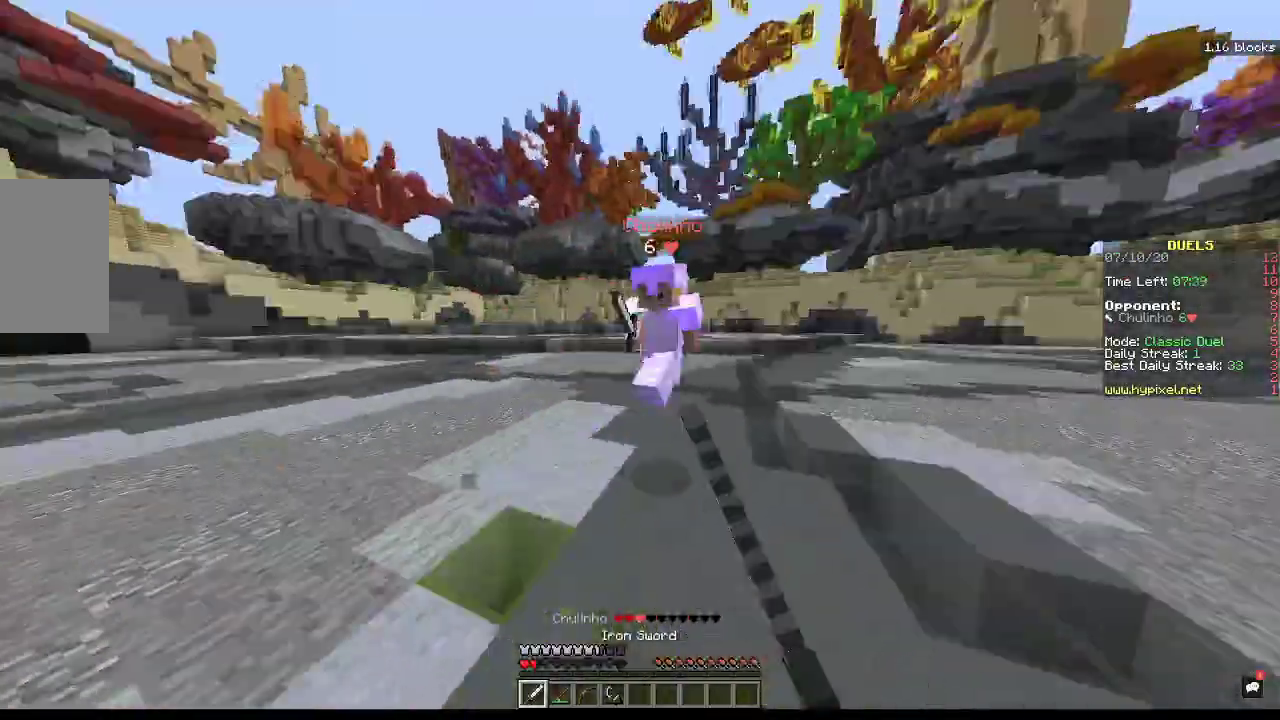
{"keys": ["w"], "mouse": ["left"], "events": [[400, "mouse_left", "up"], [500, "mouse_left", "down"]]}
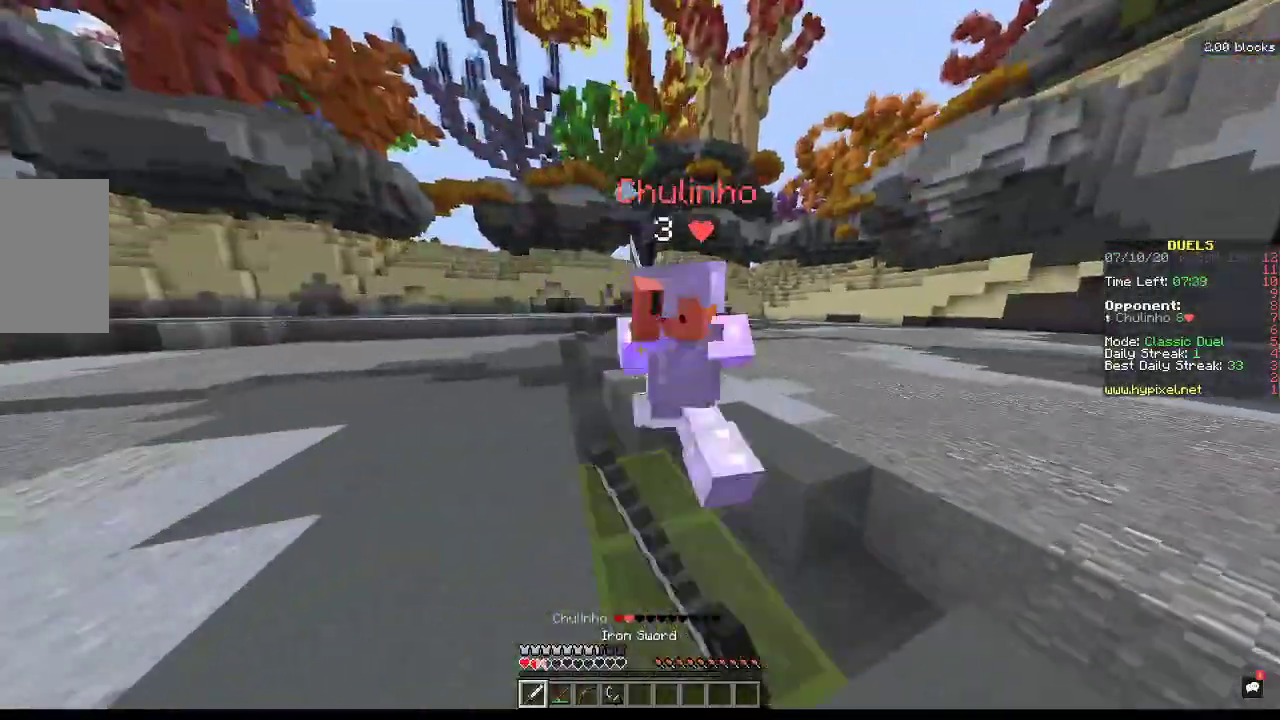
{"keys": ["a", "w"], "mouse": ["left"], "events": [[100, "a", "down"]]}
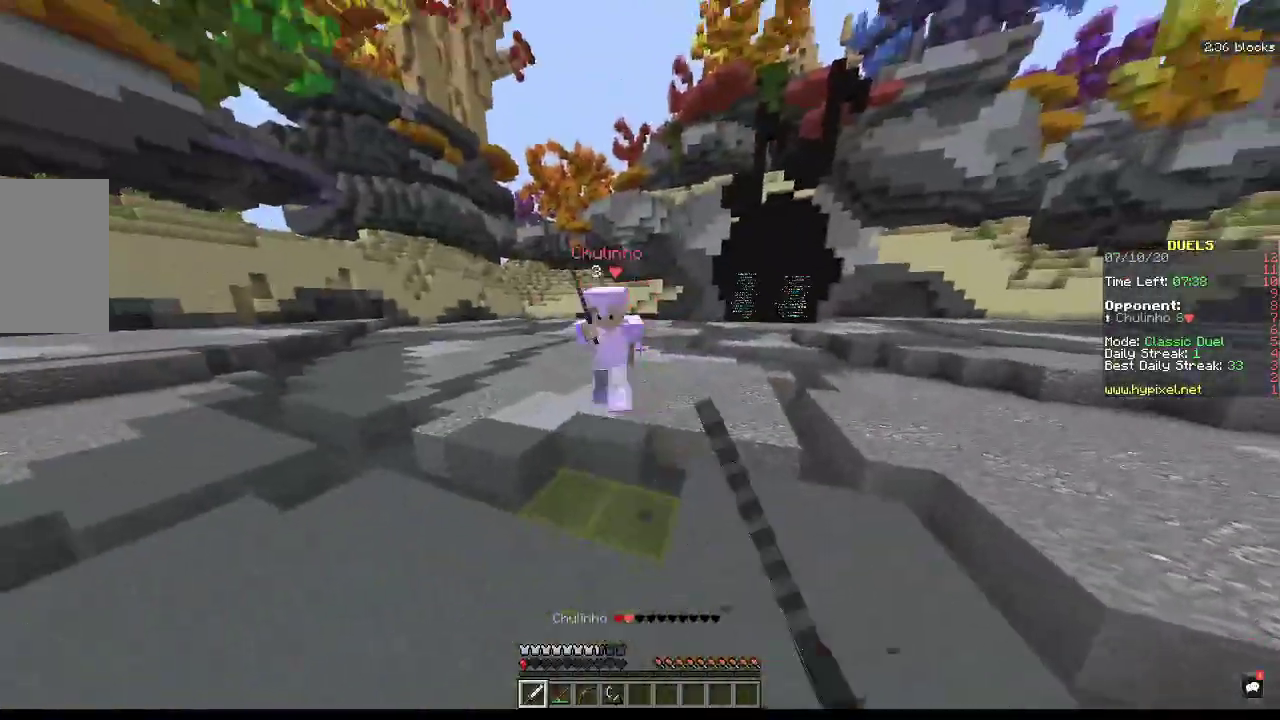
{"keys": ["space", "w"], "mouse": [], "events": [[100, "mouse_left", "up"], [333, "space", "down"], [367, "a", "up"]]}
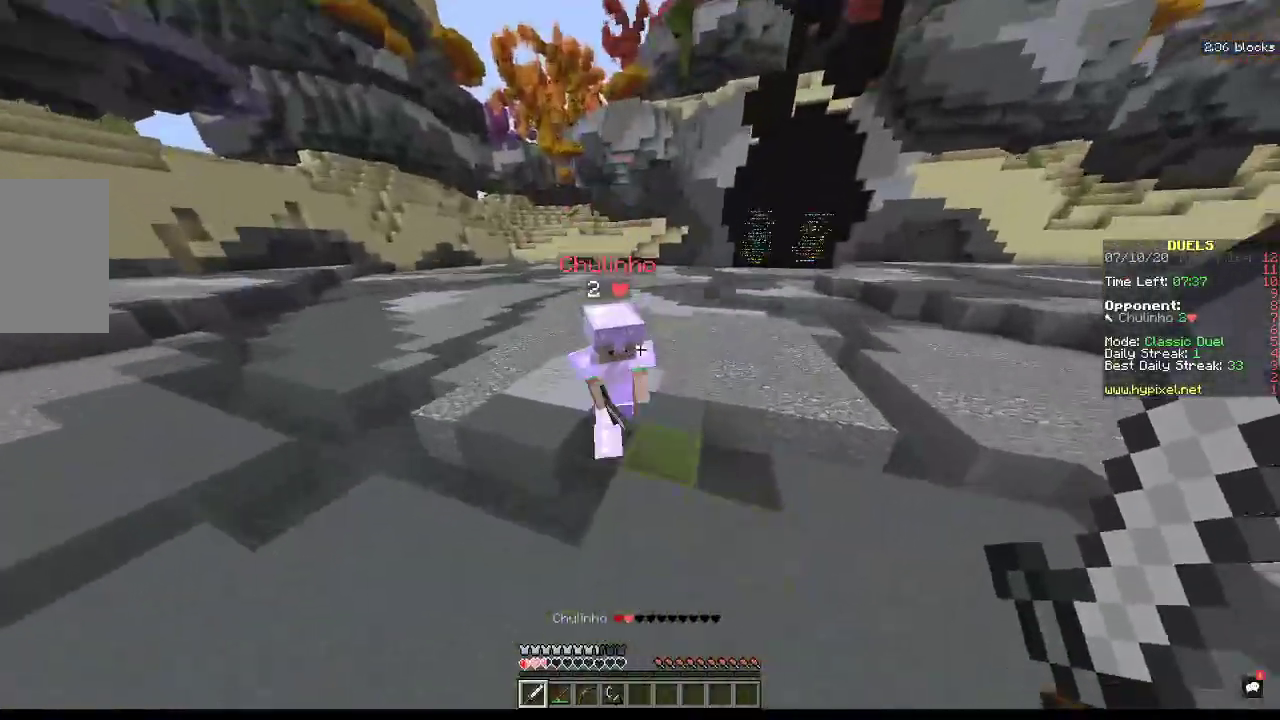
{"keys": [], "mouse": [], "events": [[33, "mouse_left", "down"], [67, "space", "up"], [433, "w", "up"], [500, "mouse_left", "up"]]}
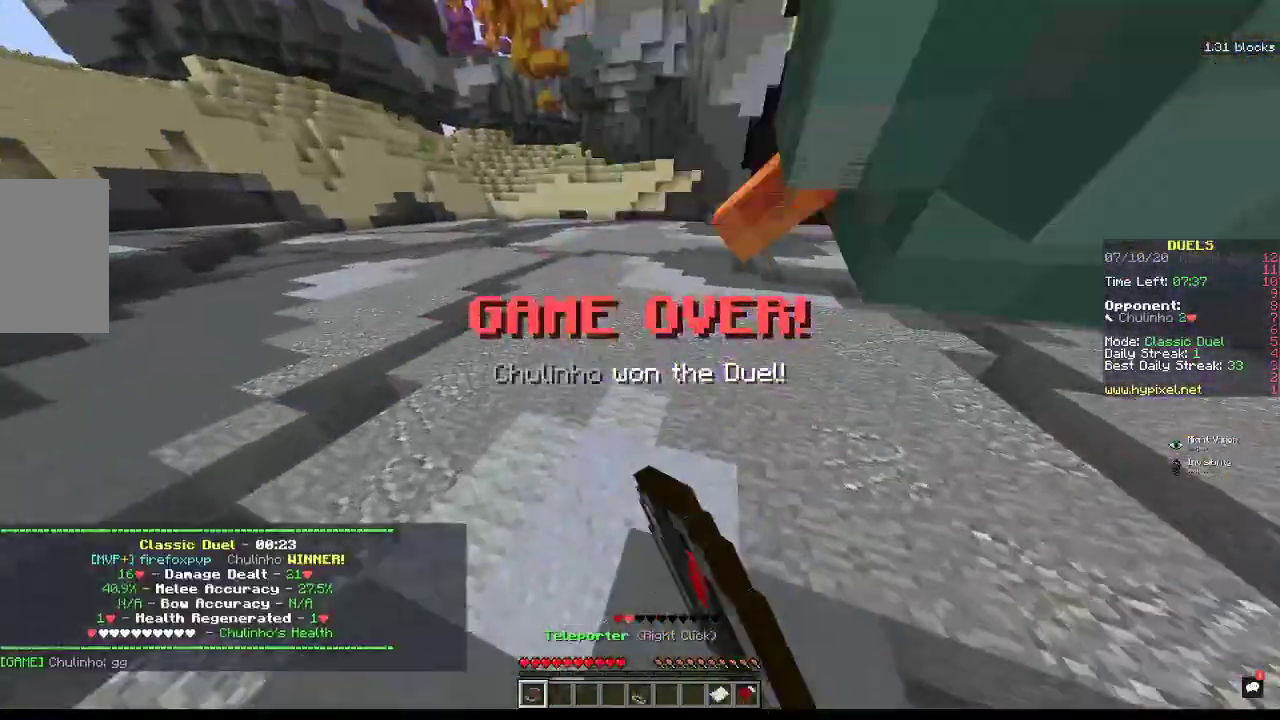
{"keys": [], "mouse": [], "events": []}
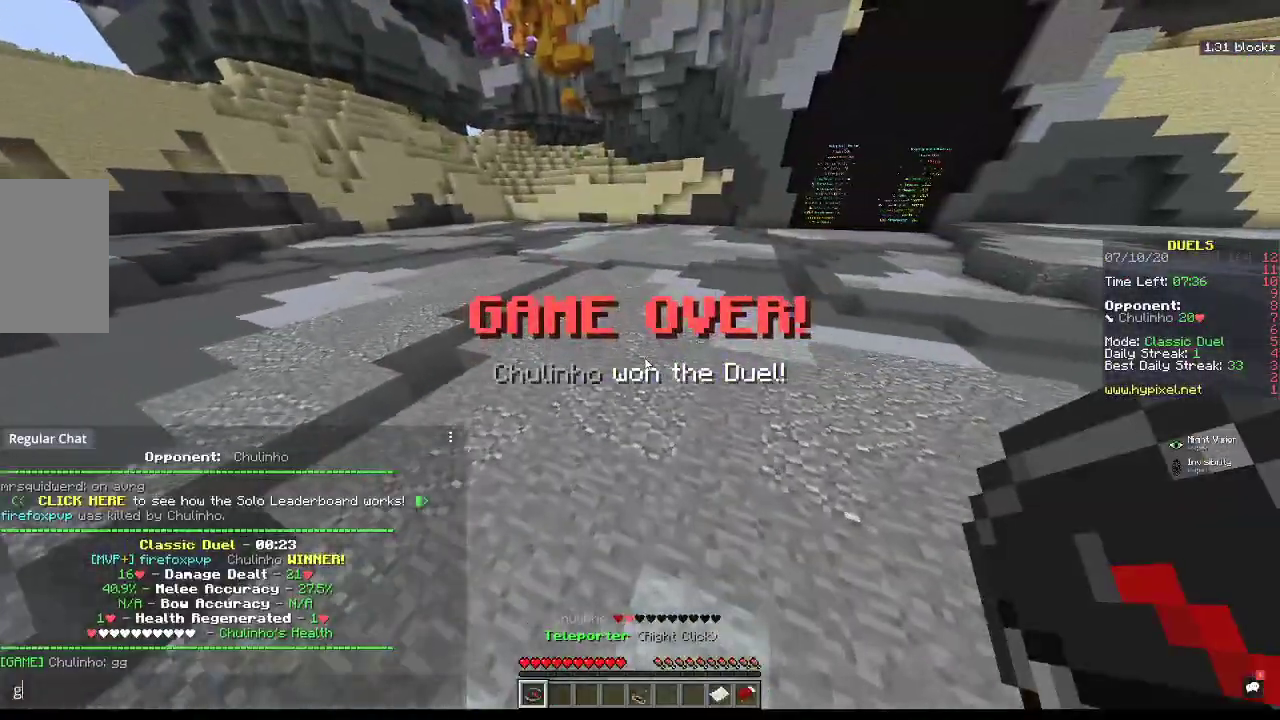
{"keys": [], "mouse": [], "events": []}
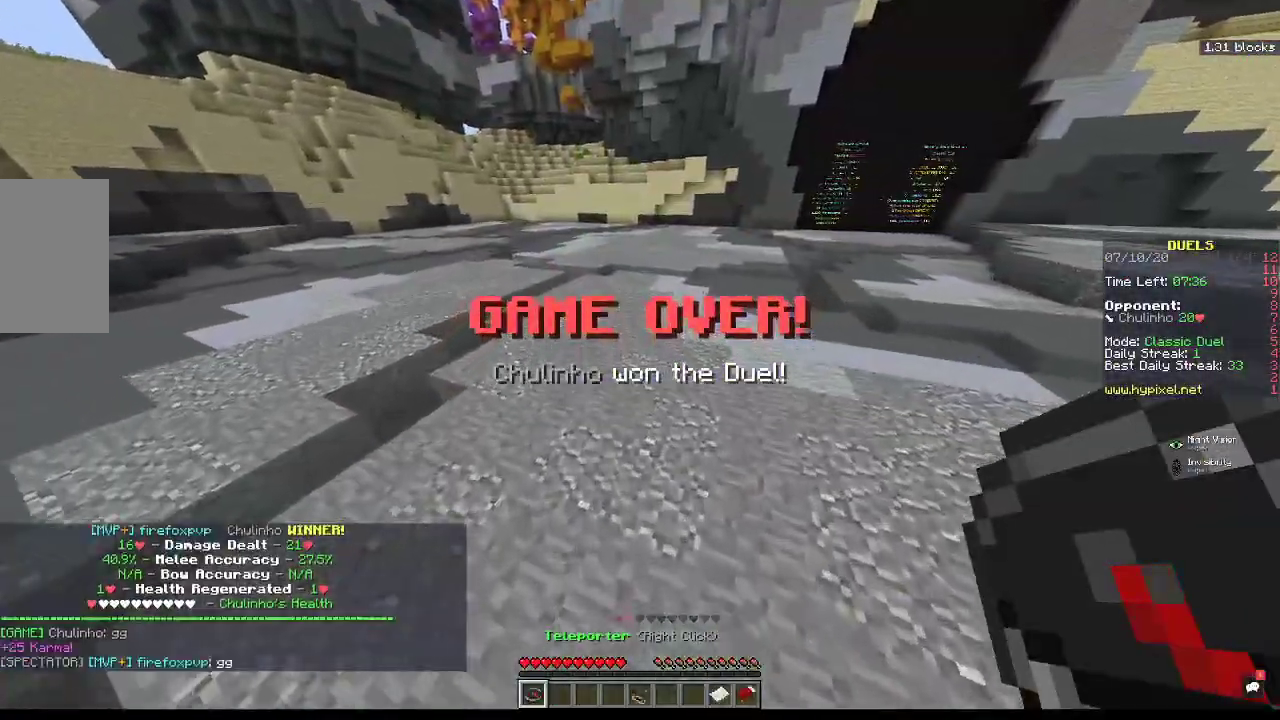
{"keys": ["w"], "mouse": [], "events": [[133, "w", "down"]]}
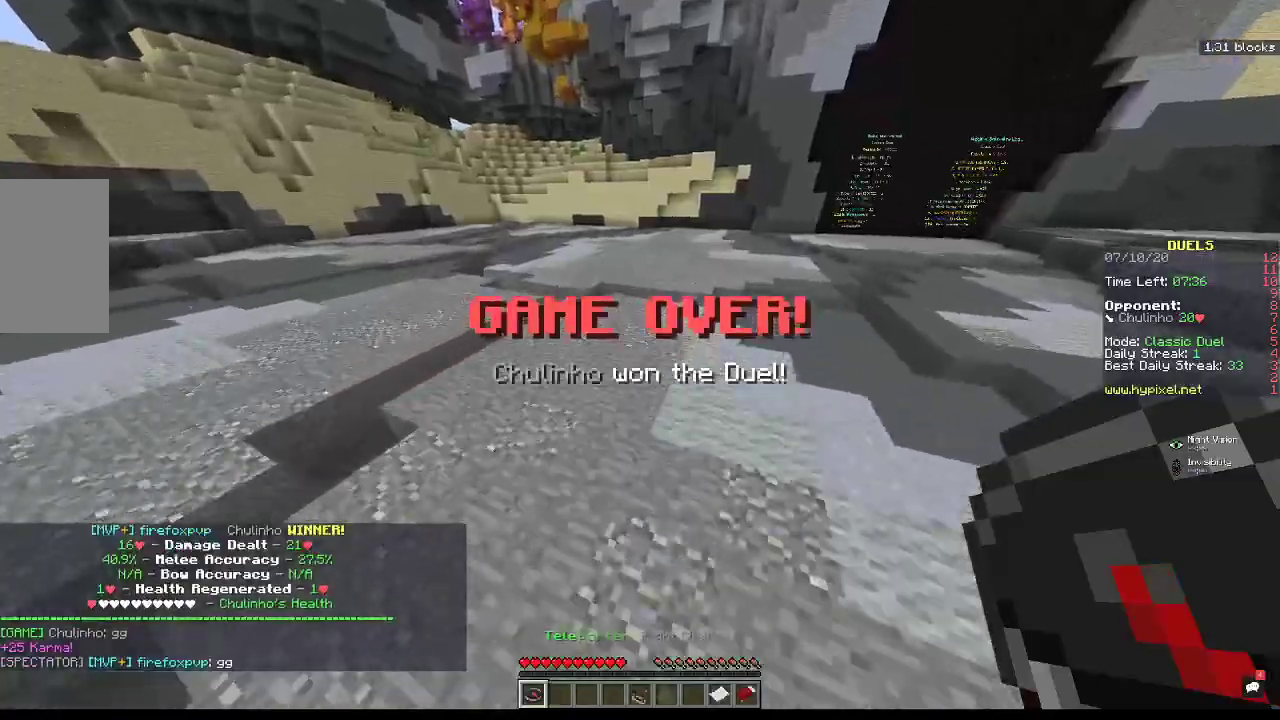
{"keys": ["w"], "mouse": [], "events": []}
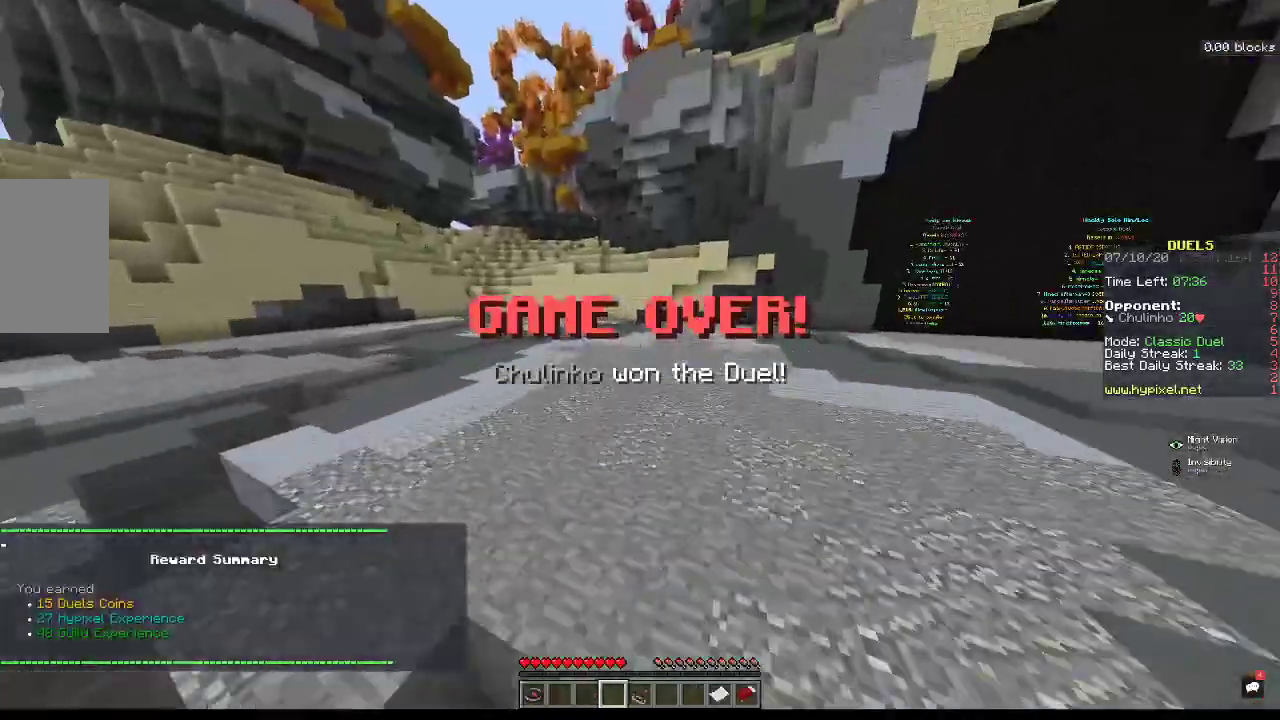
{"keys": ["space", "w"], "mouse": [], "events": [[400, "space", "down"]]}
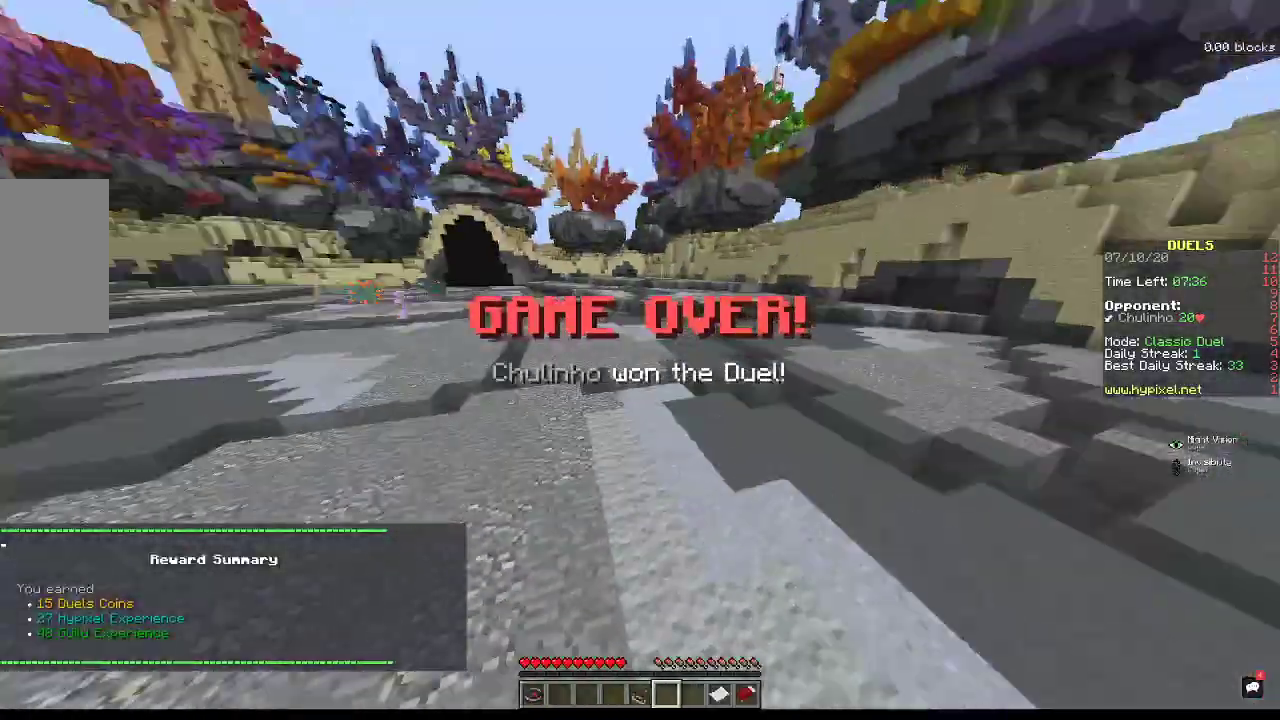
{"keys": ["space", "w"], "mouse": [], "events": []}
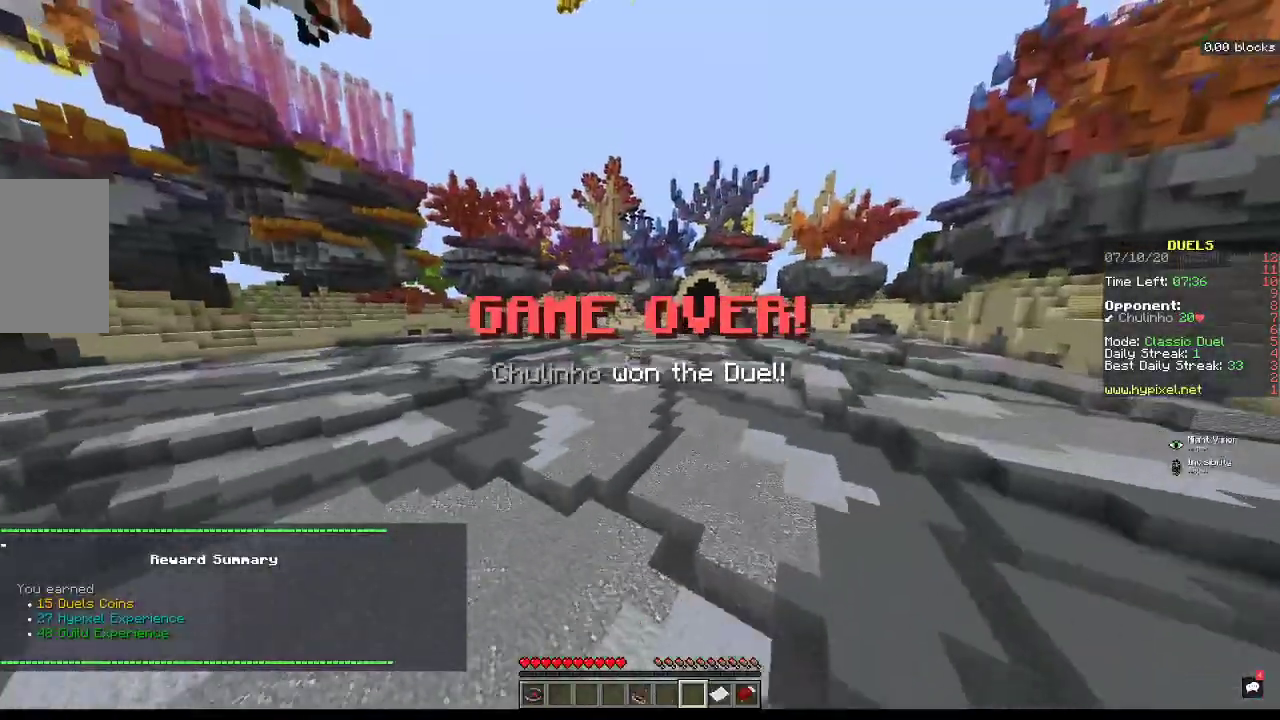
{"keys": ["w"], "mouse": [], "events": [[33, "space", "up"]]}
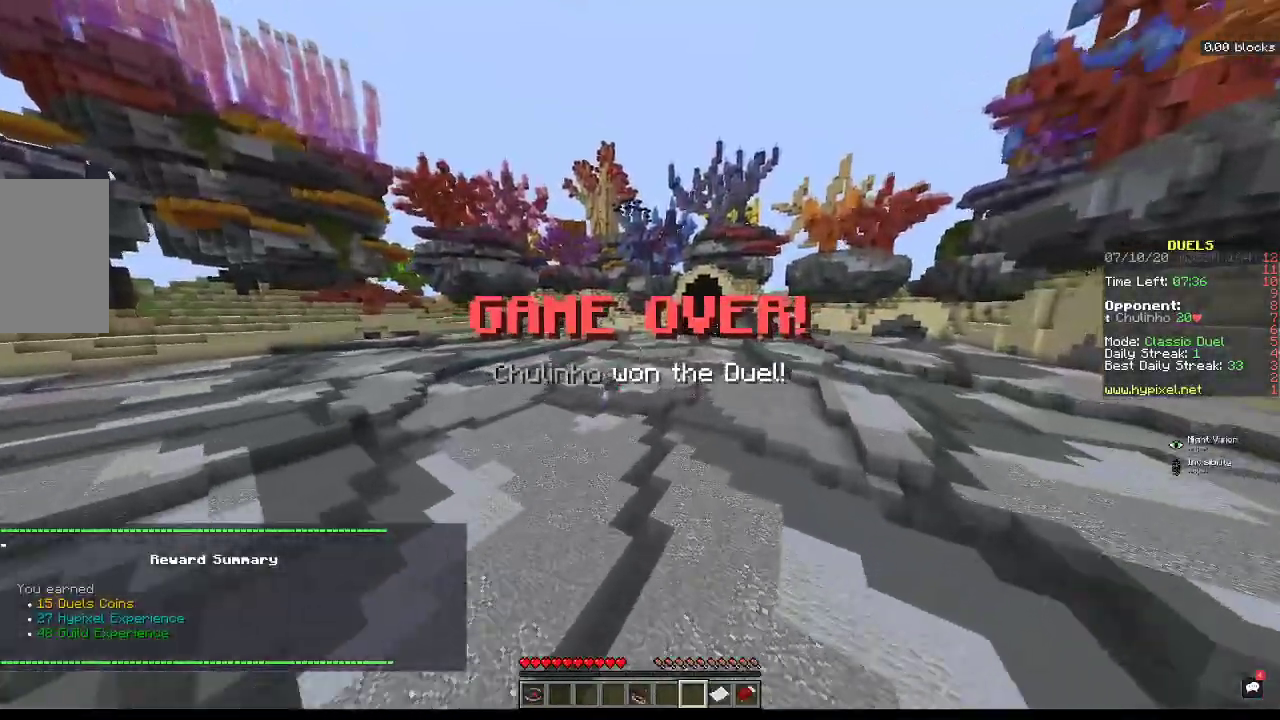
{"keys": [], "mouse": [], "events": [[167, "w", "up"]]}
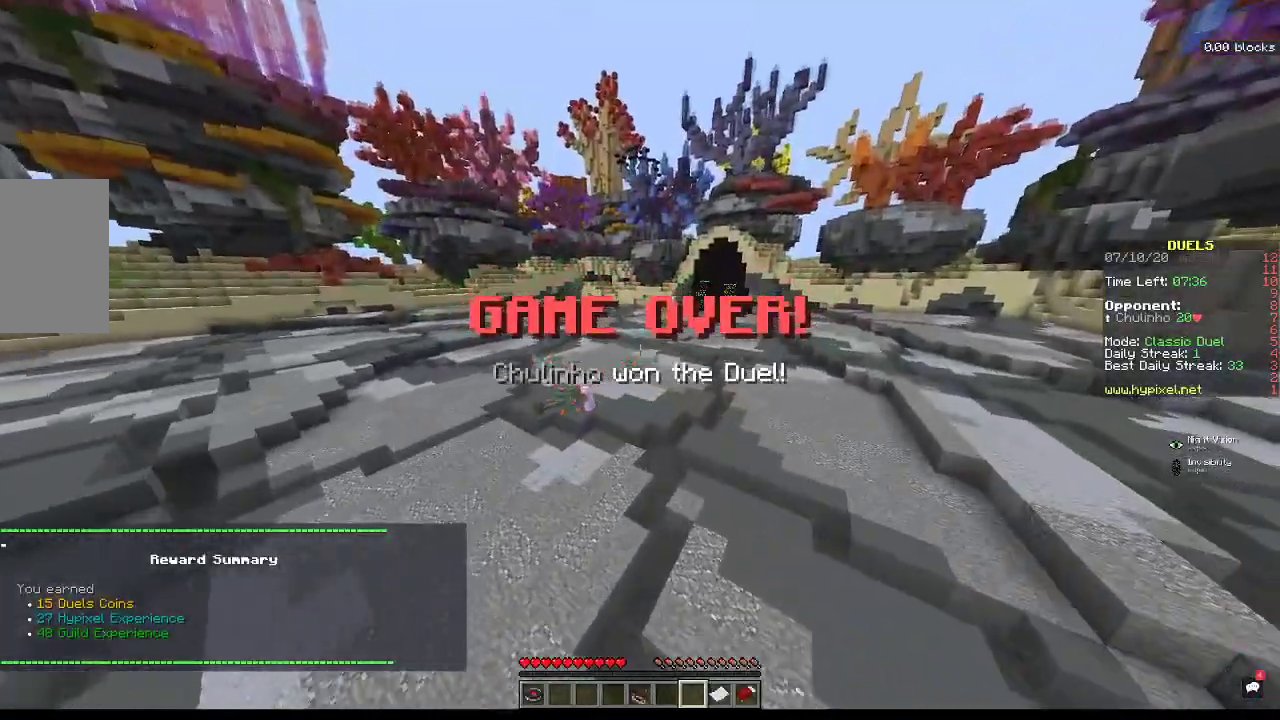
{"keys": [], "mouse": [], "events": []}
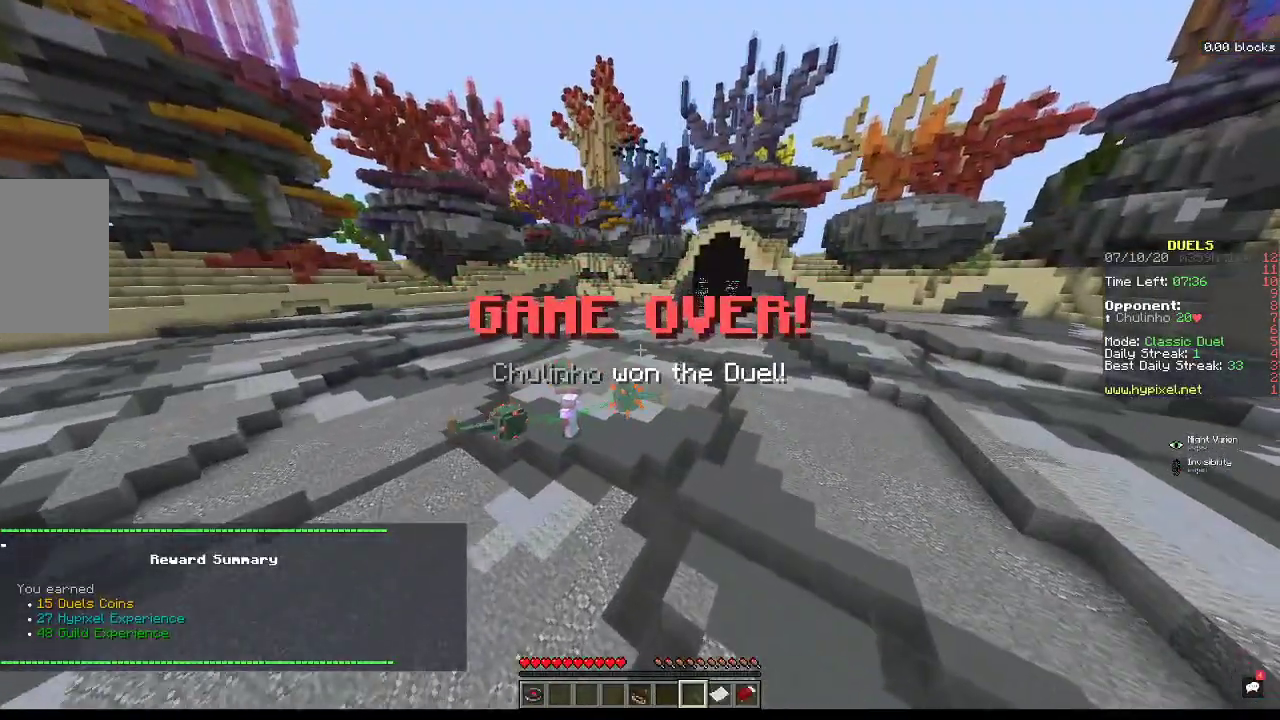
{"keys": [], "mouse": [], "events": []}
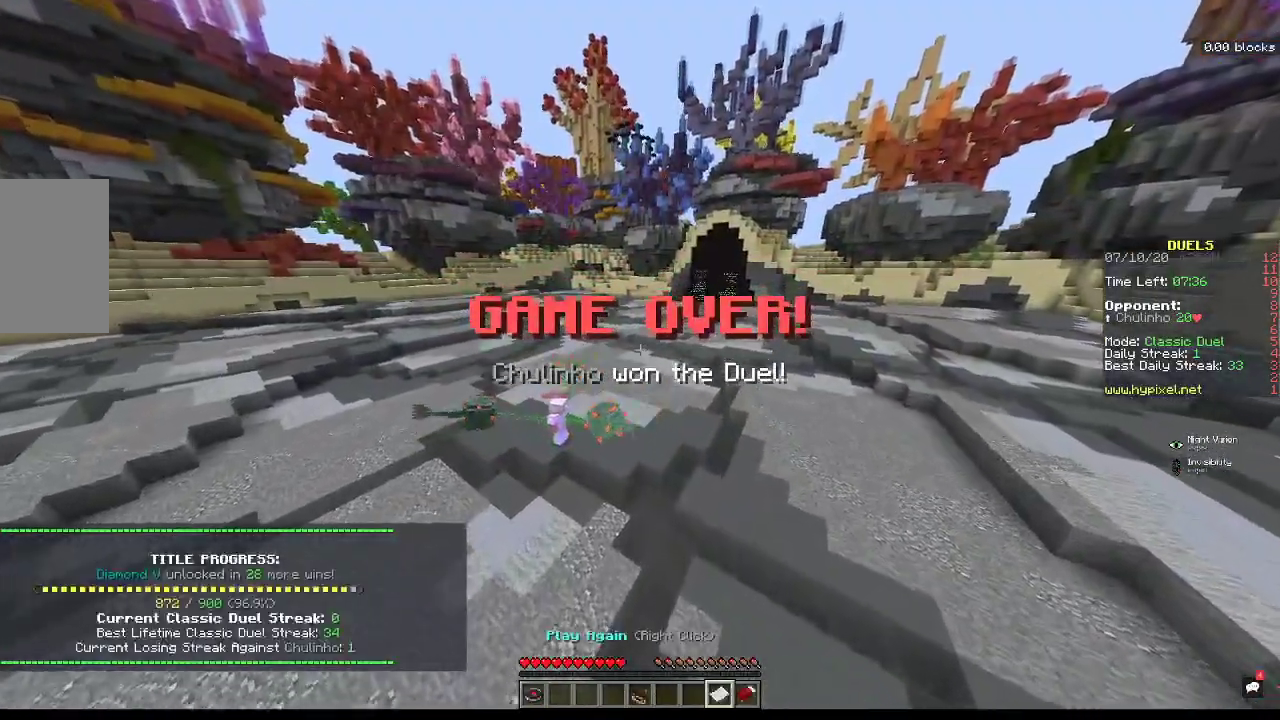
{"keys": [], "mouse": [], "events": [[233, "mouse_right", "down"], [400, "mouse_right", "up"]]}
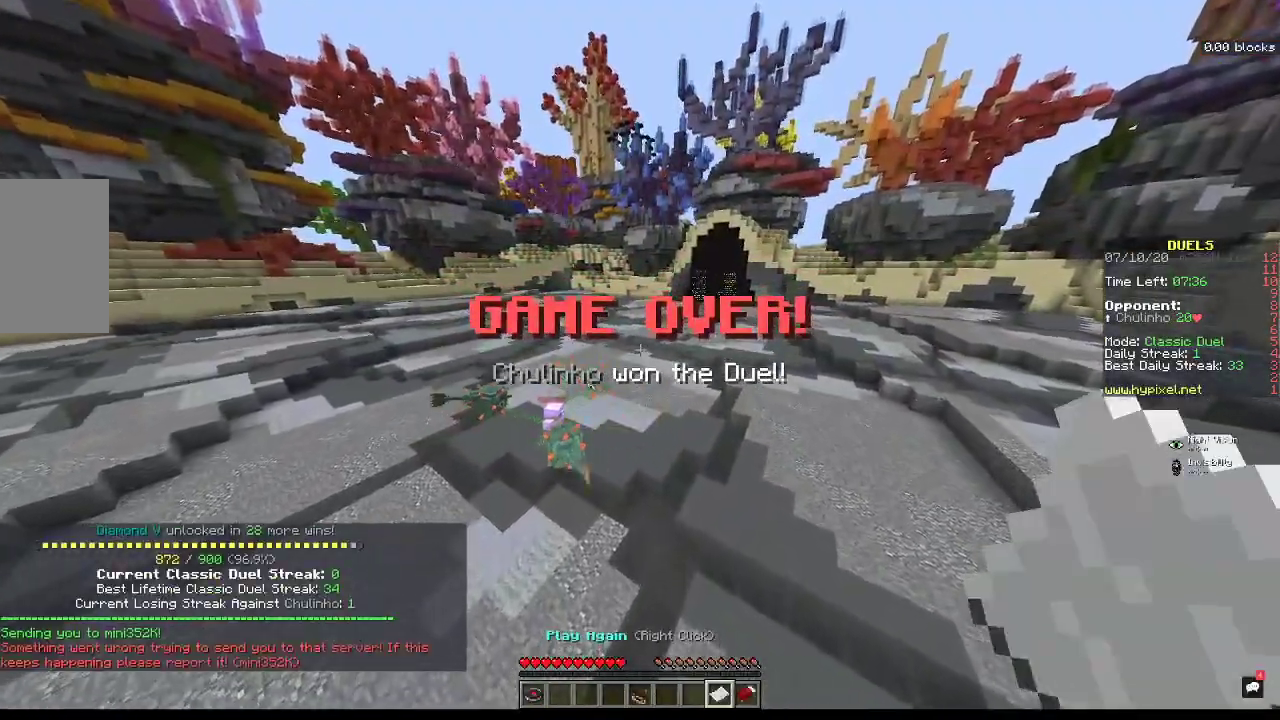
{"keys": [], "mouse": [], "events": []}
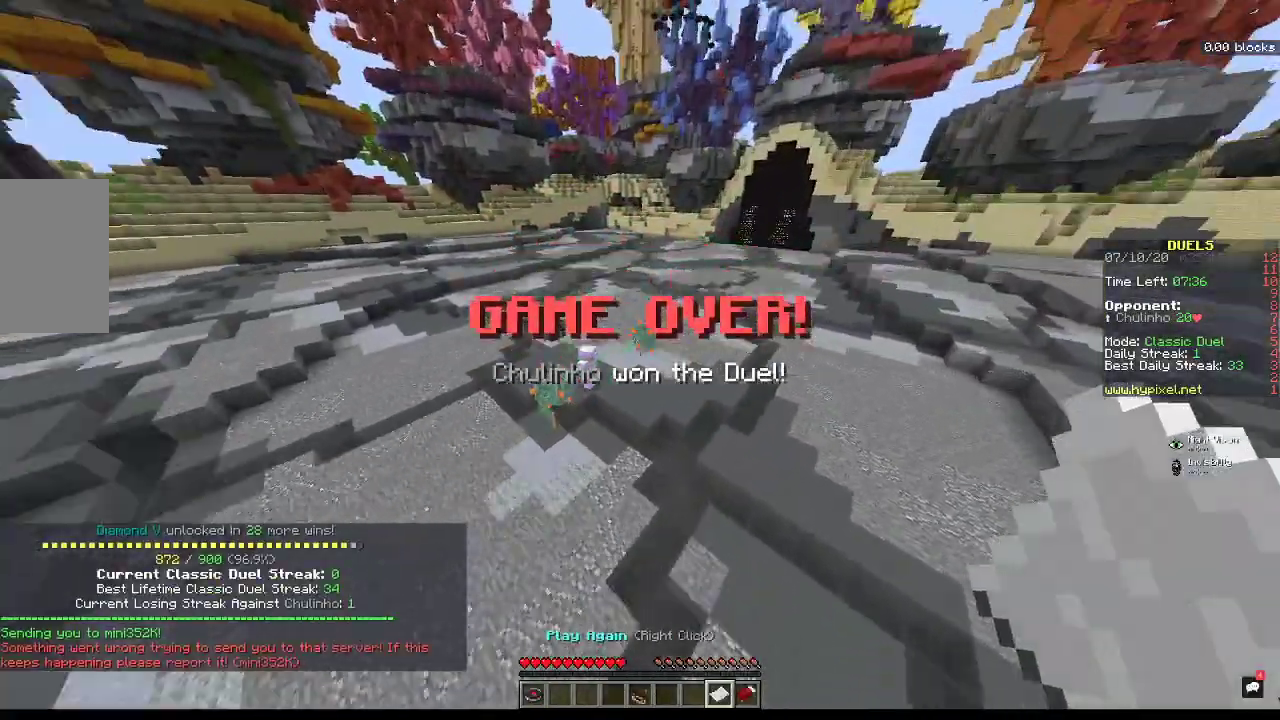
{"keys": [], "mouse": [], "events": []}
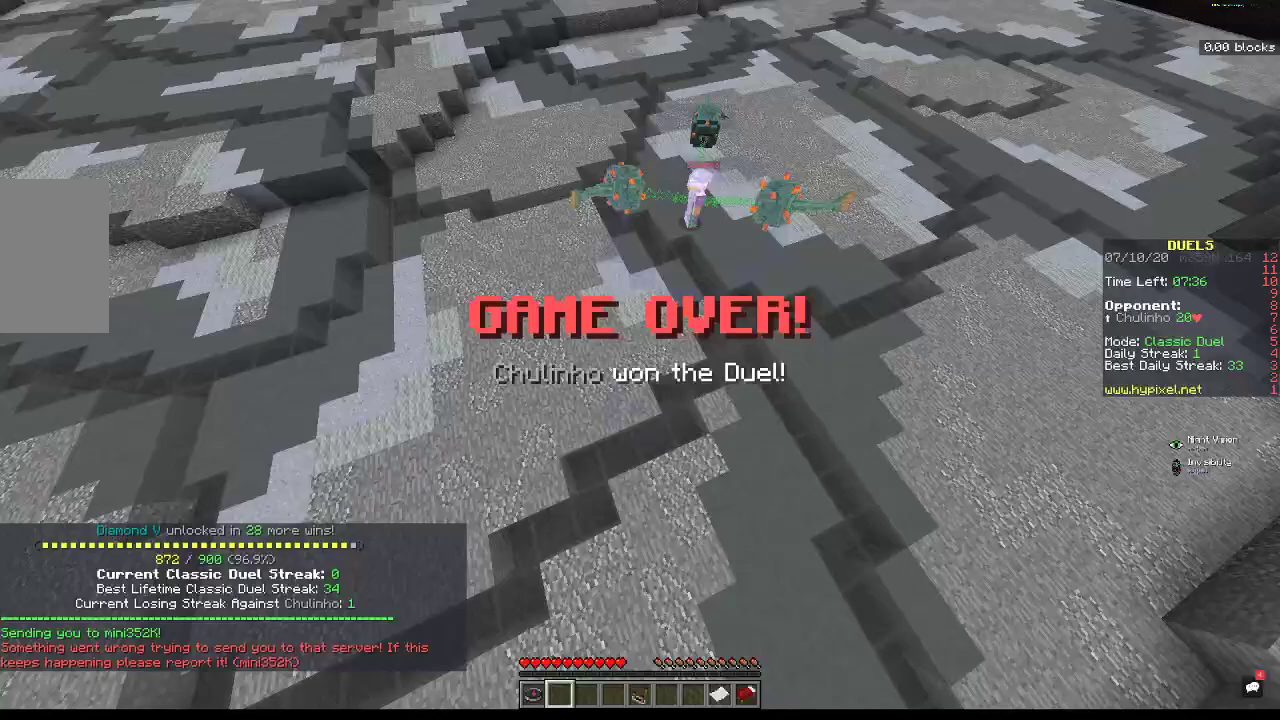
{"keys": [], "mouse": [], "events": []}
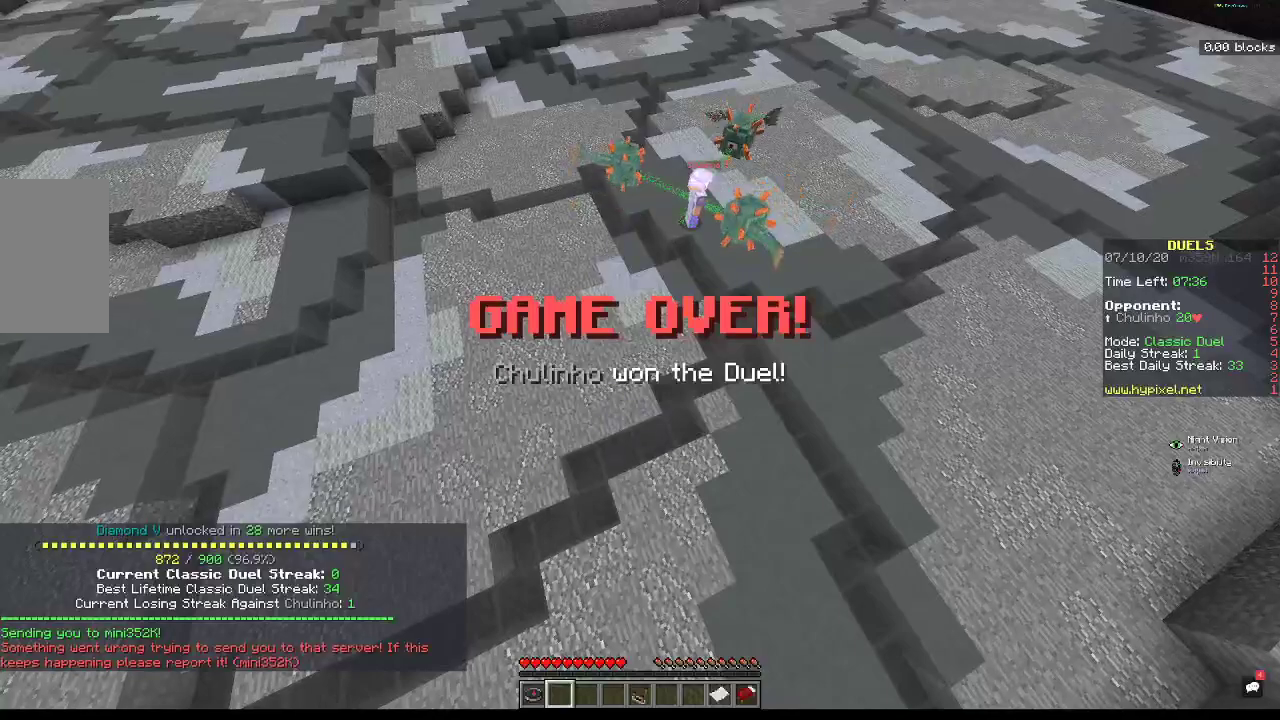
{"keys": [], "mouse": [], "events": []}
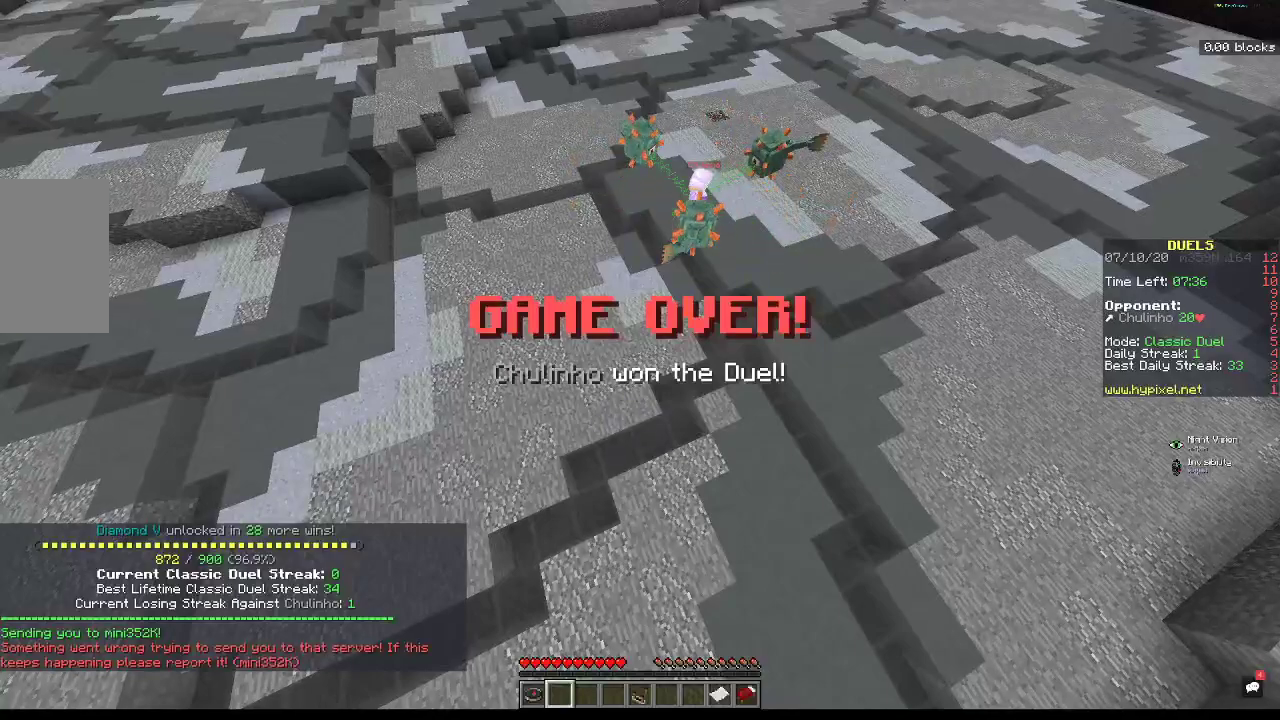
{"keys": [], "mouse": [], "events": []}
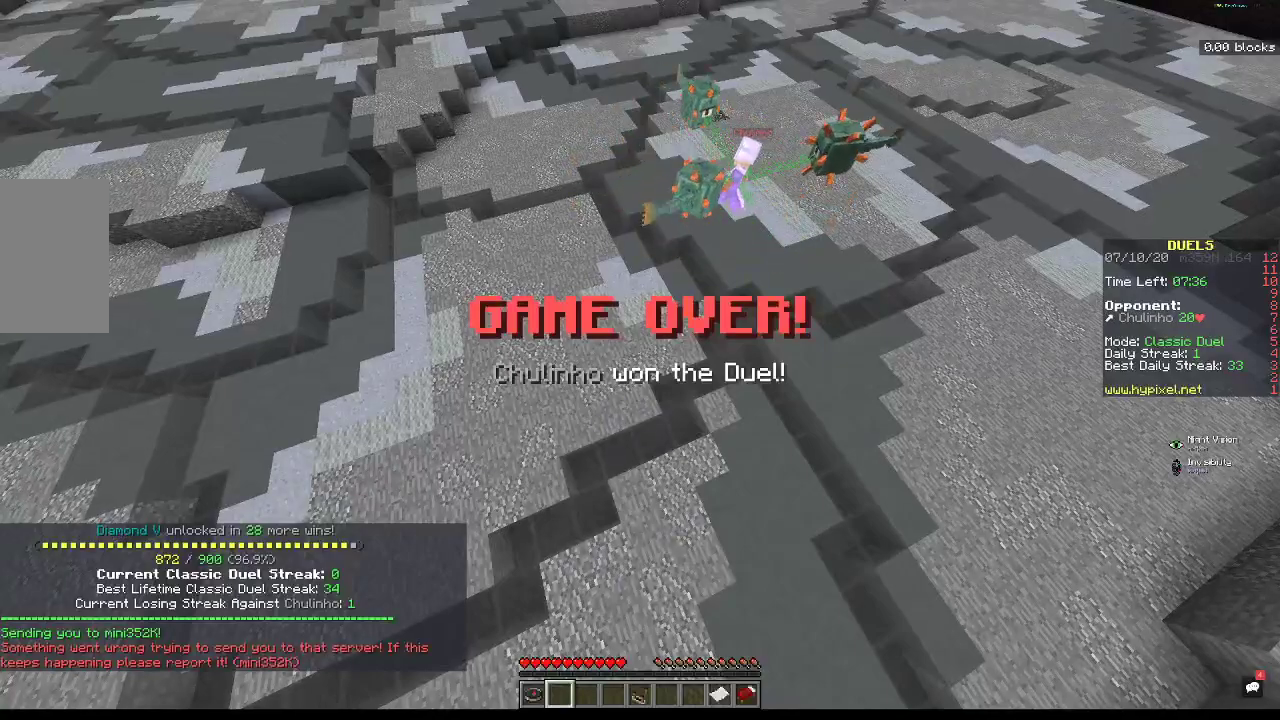
{"keys": [], "mouse": [], "events": []}
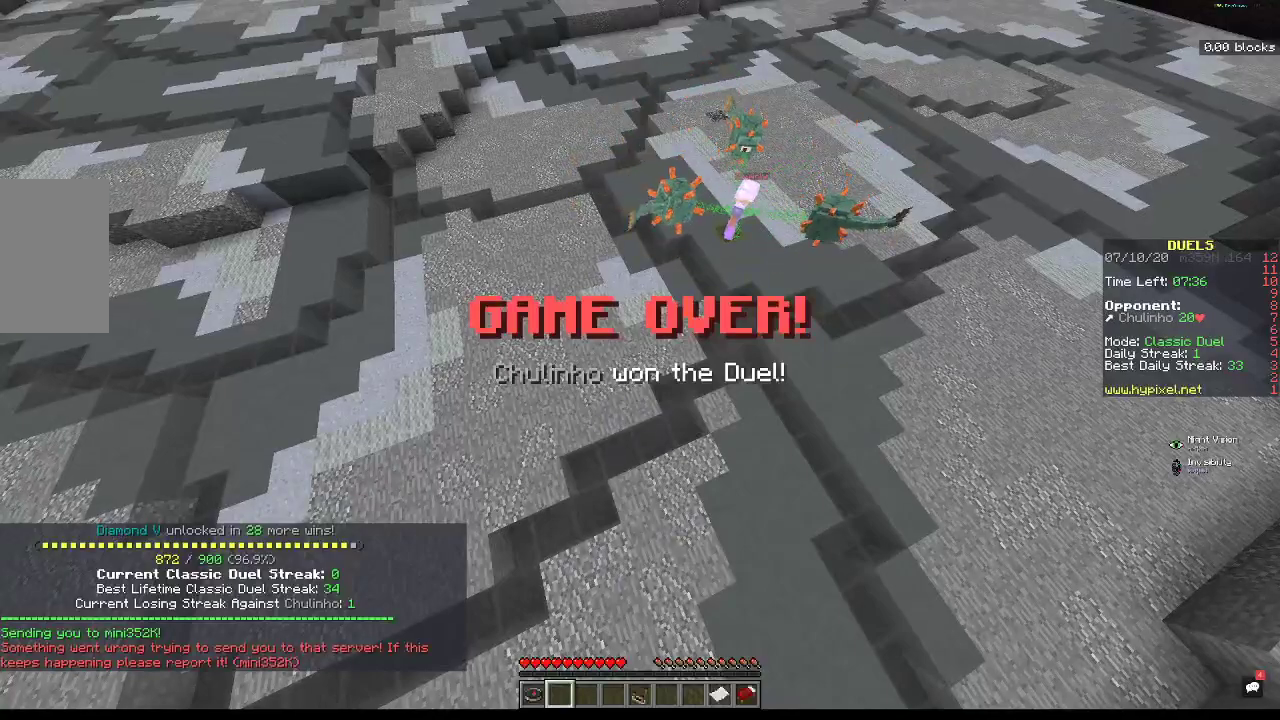
{"keys": [], "mouse": [], "events": []}
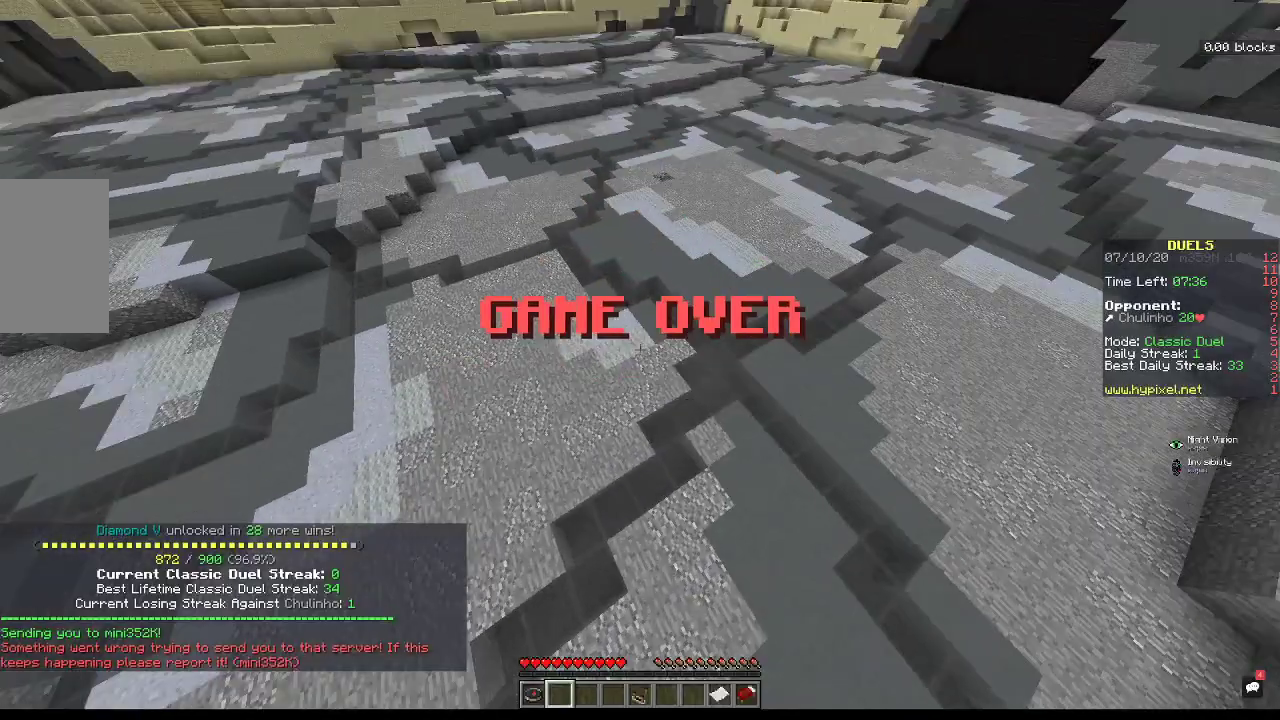
{"keys": [], "mouse": [], "events": []}
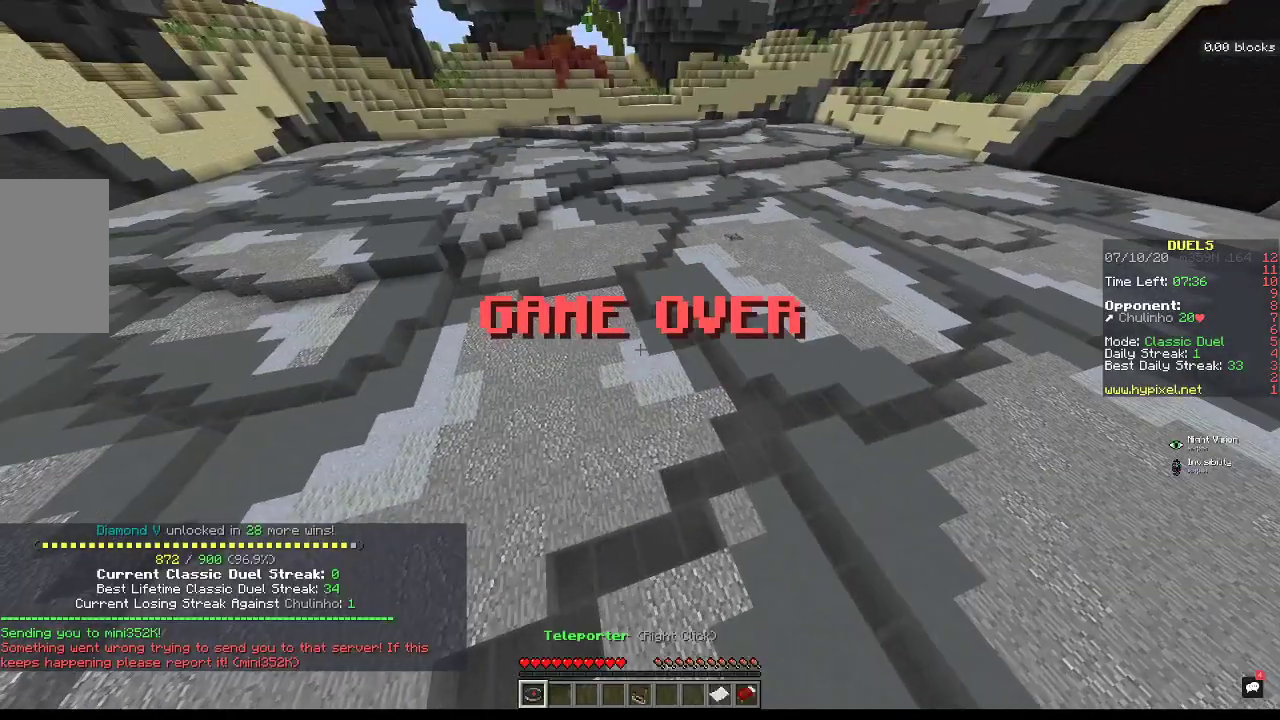
{"keys": ["w"], "mouse": [], "events": [[33, "w", "down"]]}
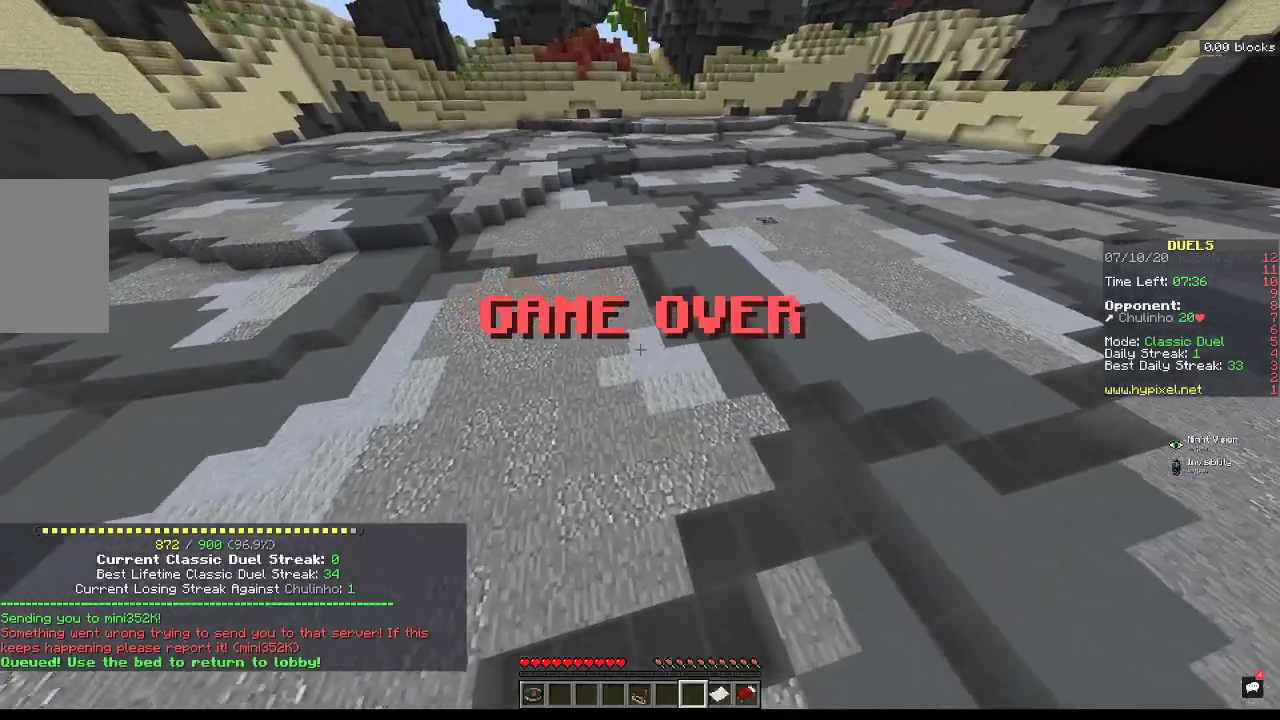
{"keys": ["w"], "mouse": [], "events": []}
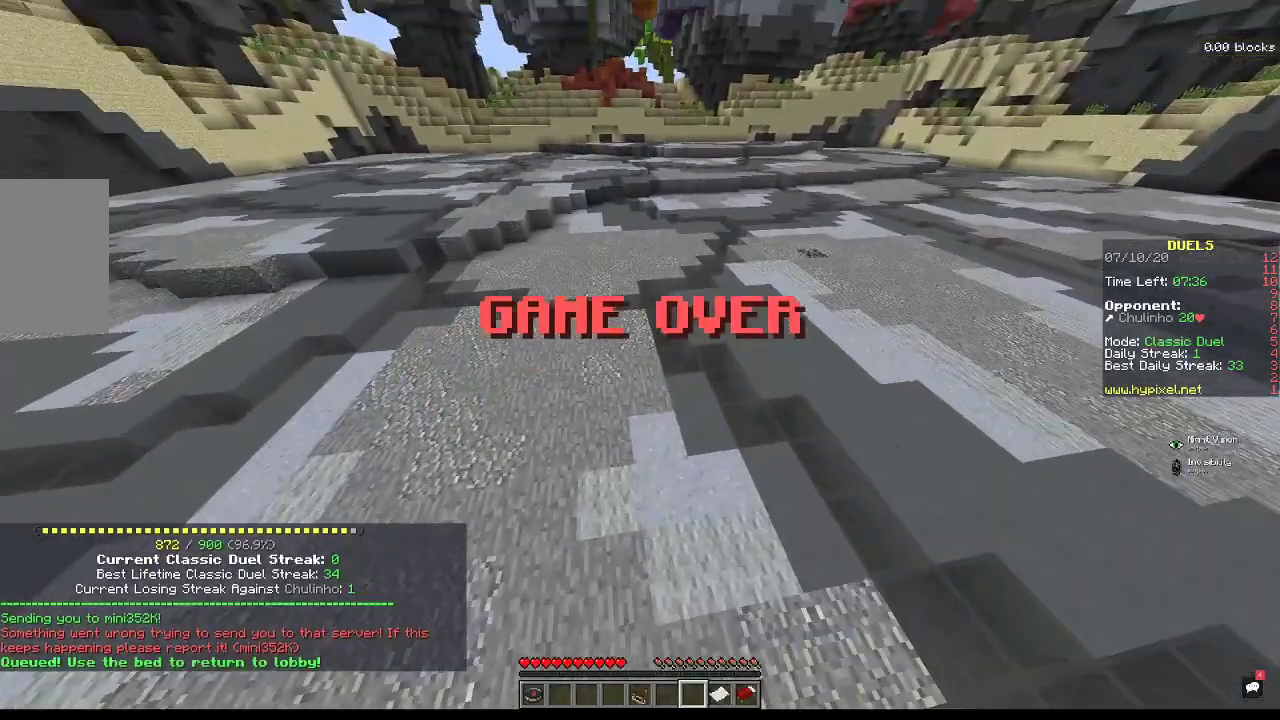
{"keys": ["w"], "mouse": [], "events": []}